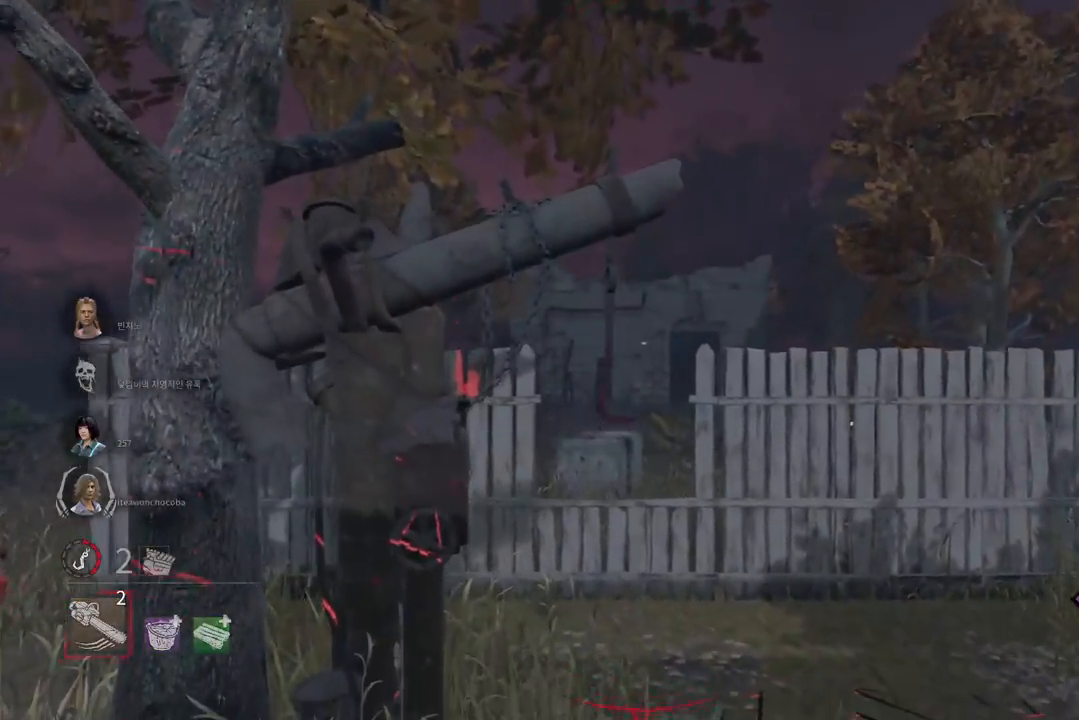
Gameplay with keyboard and mouse; each line is a JSON object with the keys and mouse buttons held at the frame after it. "events" lists presses ("down") and releases ("up") of "a", "ctrl", "d", "e", "q", "s", "shift", "space", "w", "mouse_left", "mouse_wheel", "mouse_right", "mouse_mb4" and "mouse_mb5" between this image and that frame as [ms after this image, input, new state], when the widget could be followed in between. "mouse_left", "mouse_wheel", "mouse_right", "mouse_mb4", "mouse_mb5" = the "left", "wheel", "right", "mb4", "mb5" buttons of the "mouse" list. No other keys are recorded. "wheel" means that the mouse wheel is clicked or scrolled. Mouse movement is not recorded.
{"keys": ["a", "w"], "mouse": [], "events": []}
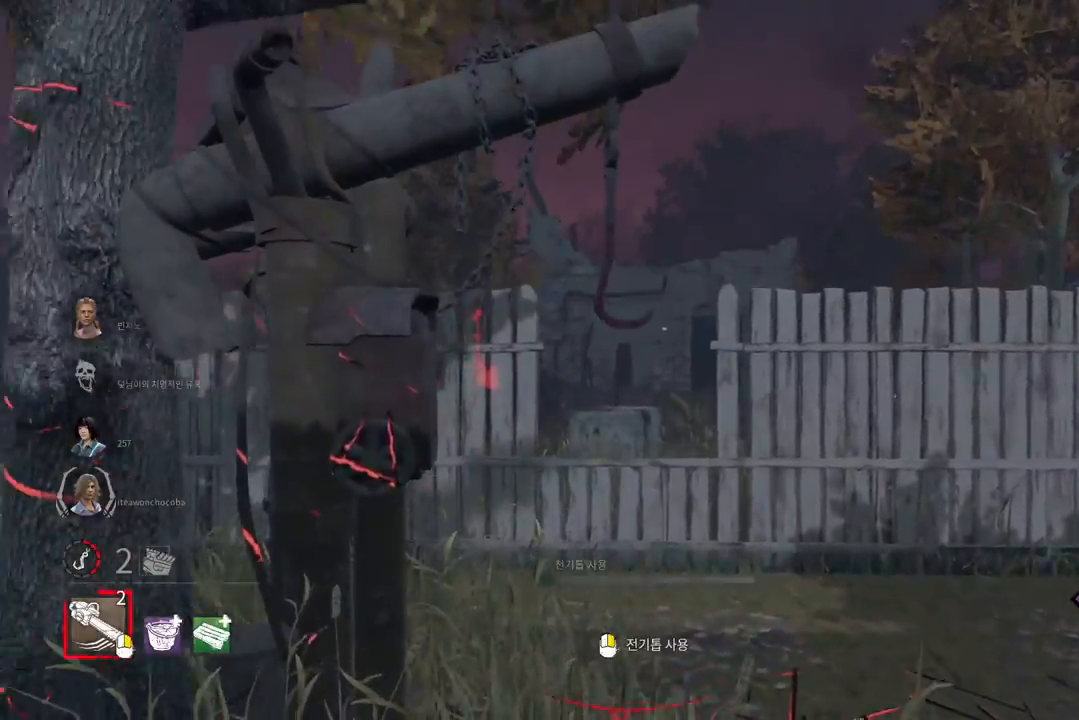
{"keys": ["w"], "mouse": [], "events": [[250, "a", "up"]]}
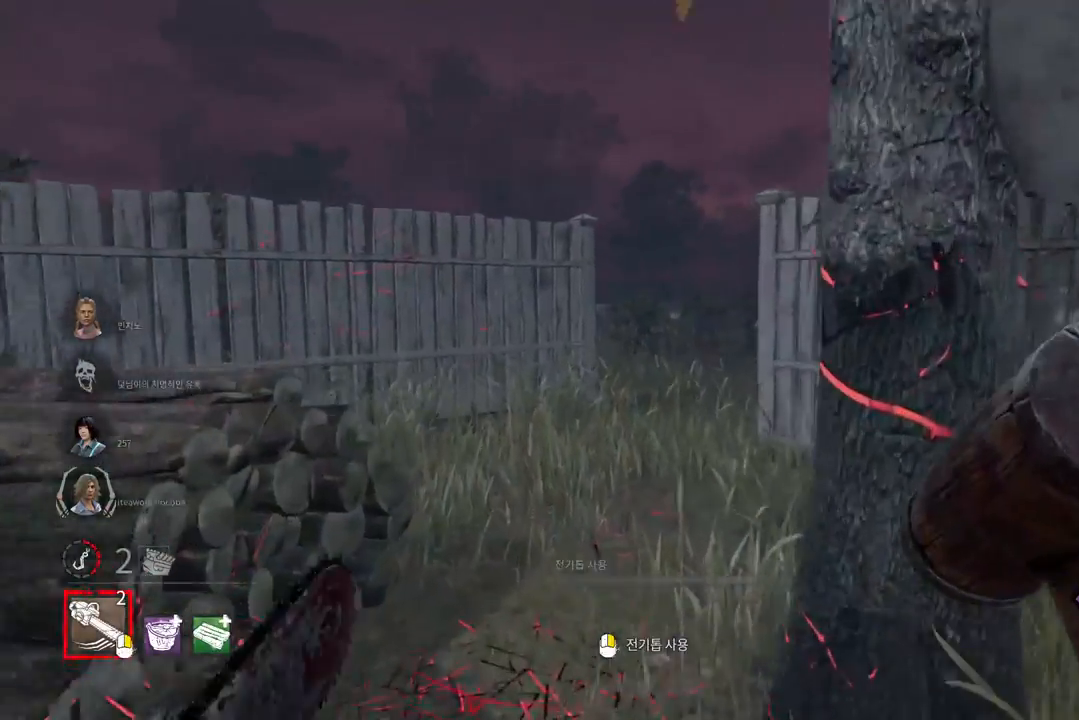
{"keys": ["w"], "mouse": [], "events": [[17, "a", "down"], [83, "a", "up"]]}
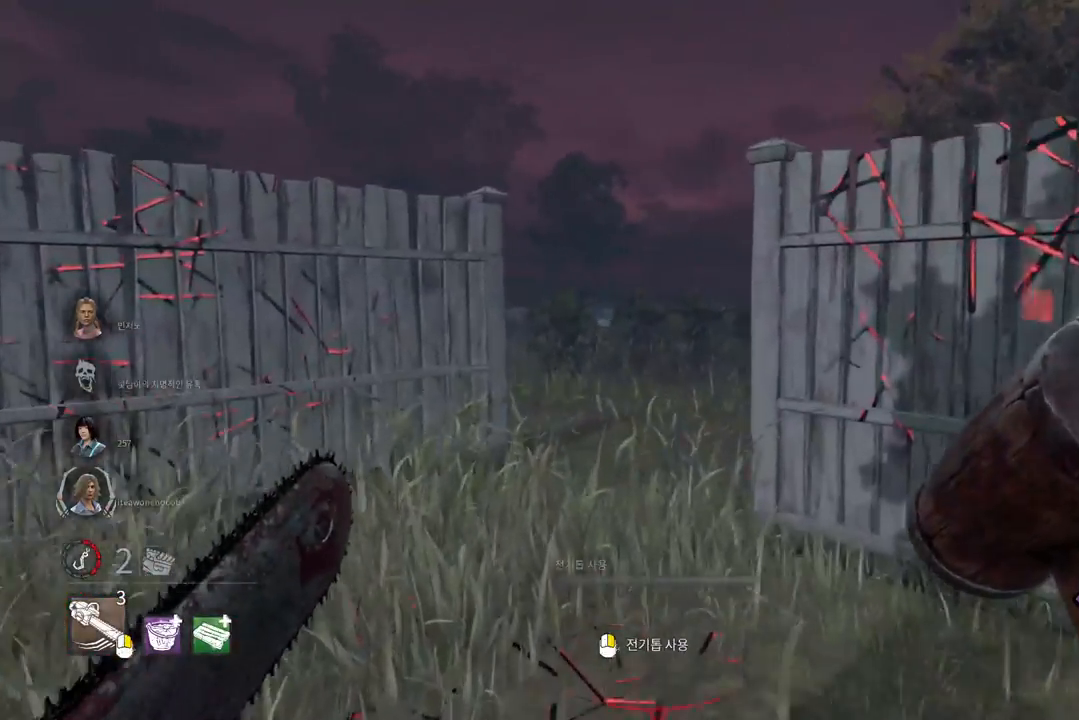
{"keys": ["w"], "mouse": ["right"], "events": [[17, "mouse_right", "down"]]}
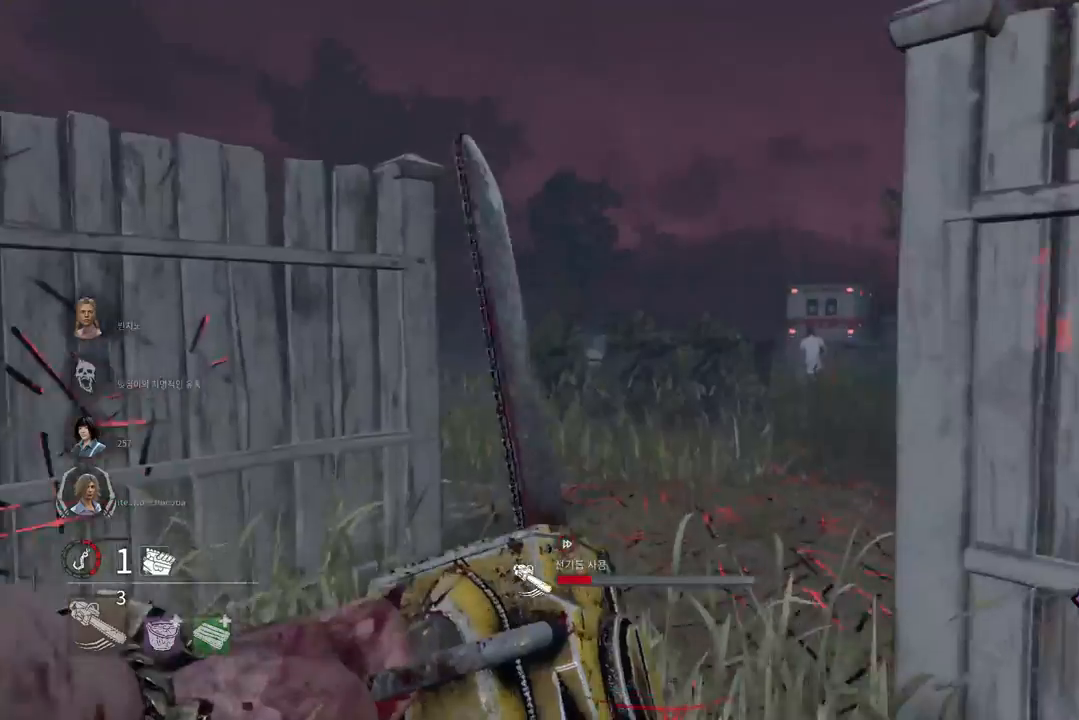
{"keys": ["w"], "mouse": [], "events": [[383, "mouse_right", "up"]]}
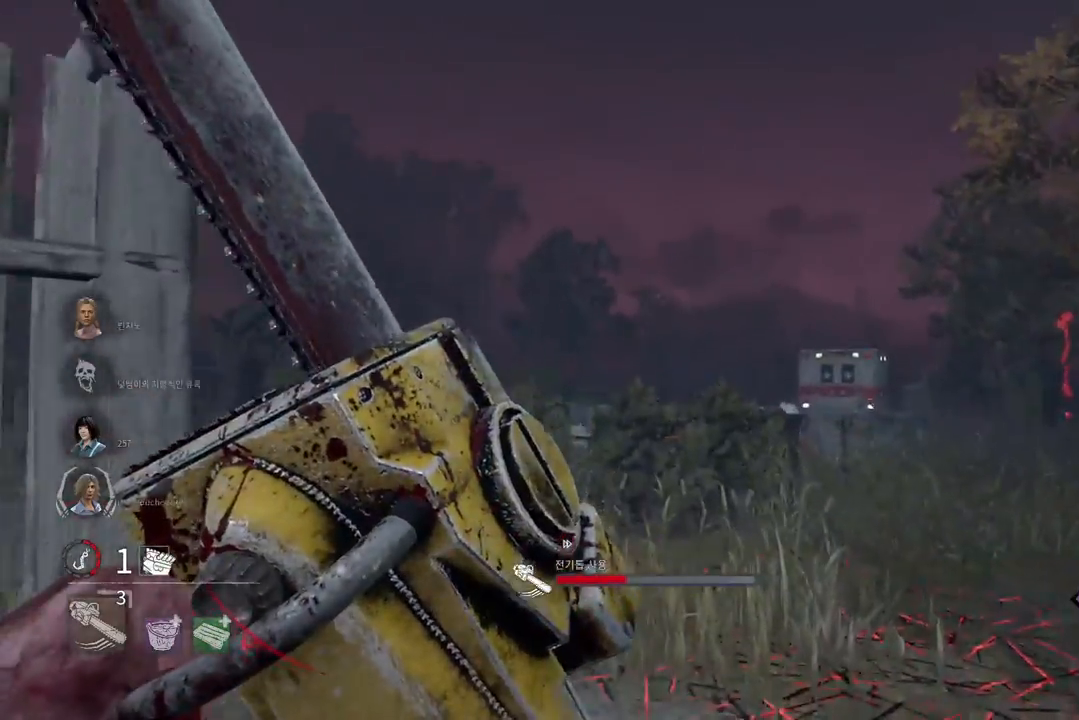
{"keys": ["d", "w"], "mouse": [], "events": [[200, "d", "down"]]}
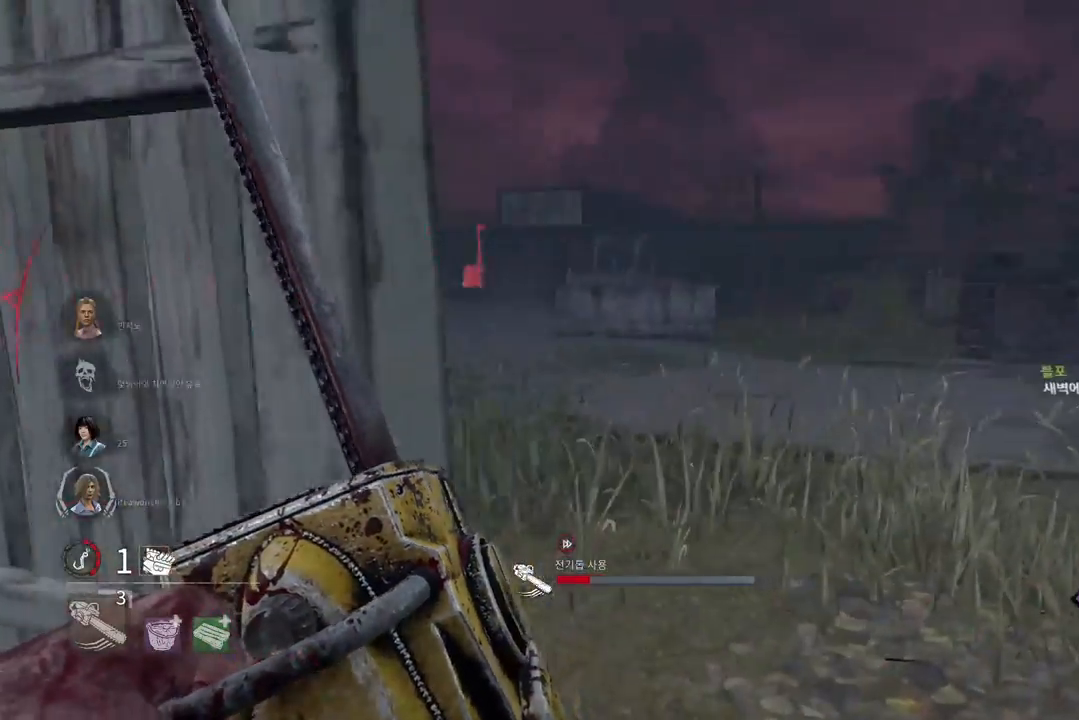
{"keys": ["d", "s"], "mouse": [], "events": [[33, "w", "up"], [317, "s", "down"]]}
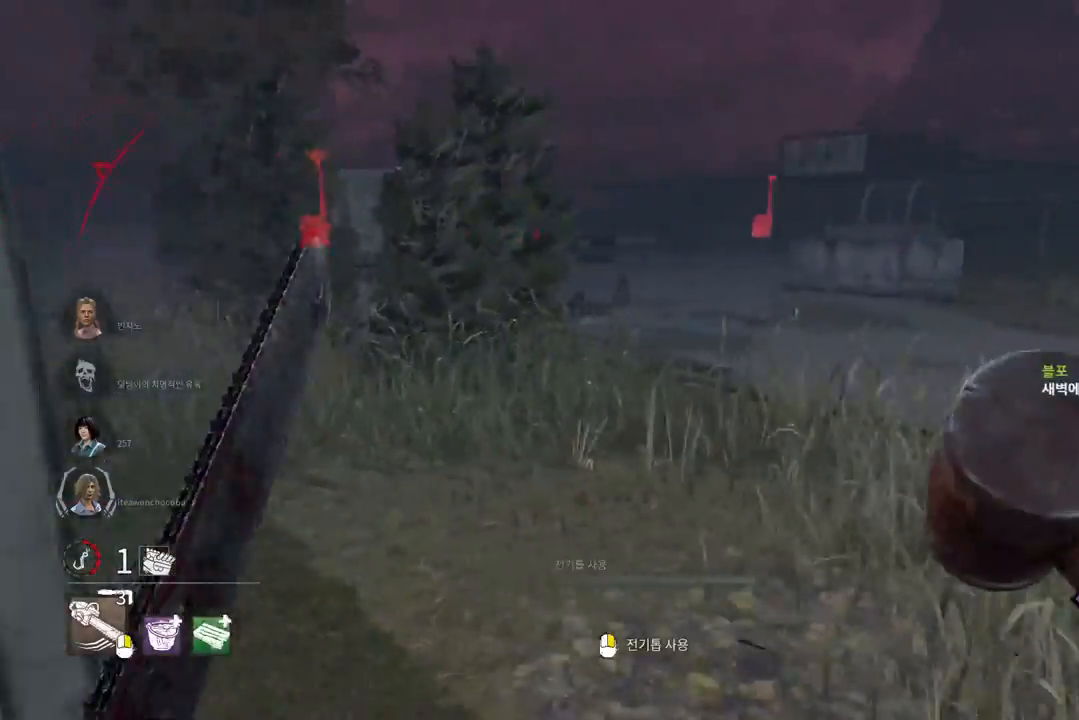
{"keys": ["d"], "mouse": [], "events": [[17, "s", "up"], [133, "w", "down"], [483, "w", "up"]]}
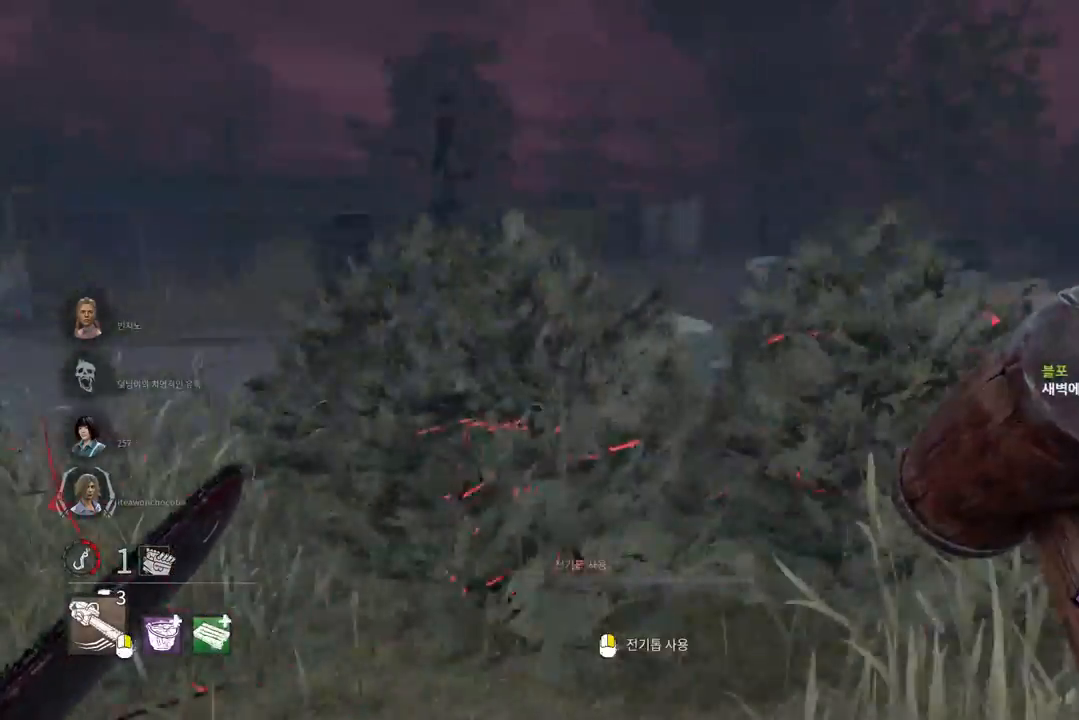
{"keys": ["d", "s"], "mouse": [], "events": [[150, "s", "down"]]}
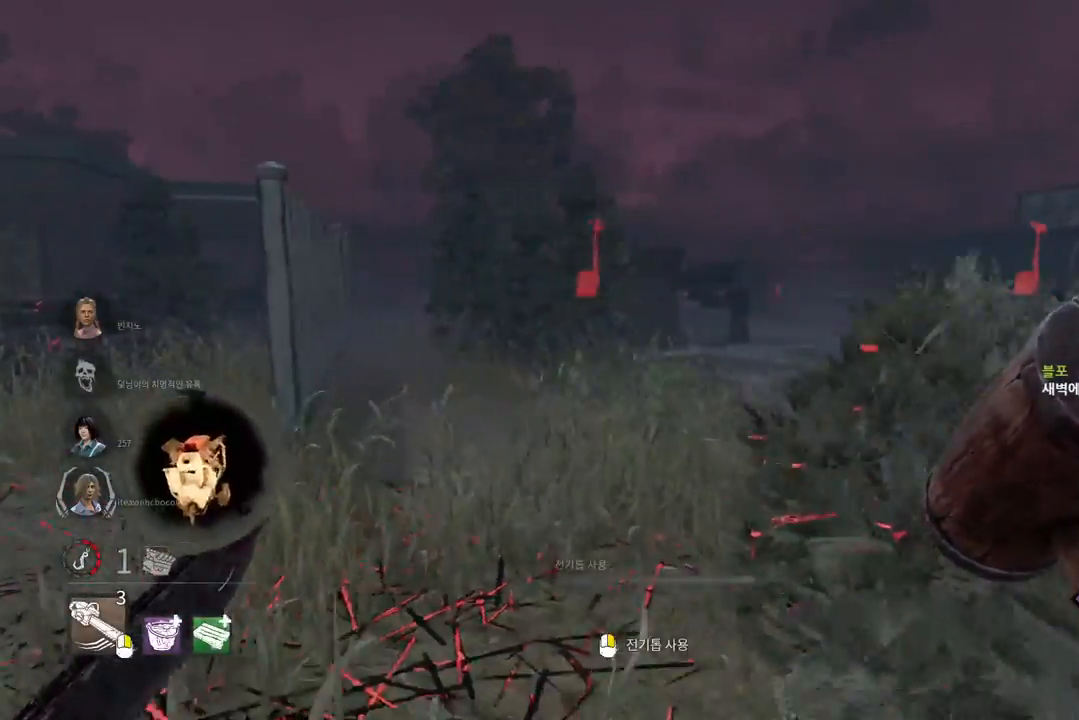
{"keys": ["w"], "mouse": [], "events": [[50, "s", "up"], [150, "w", "down"], [300, "d", "up"]]}
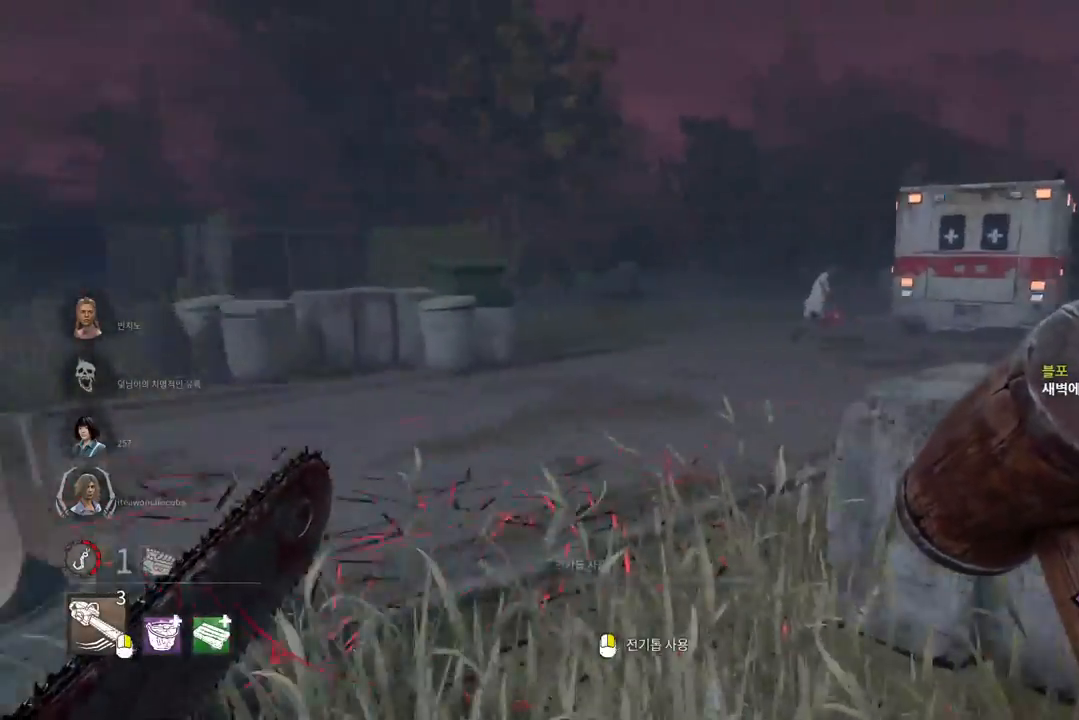
{"keys": ["w"], "mouse": [], "events": [[233, "a", "down"], [350, "a", "up"]]}
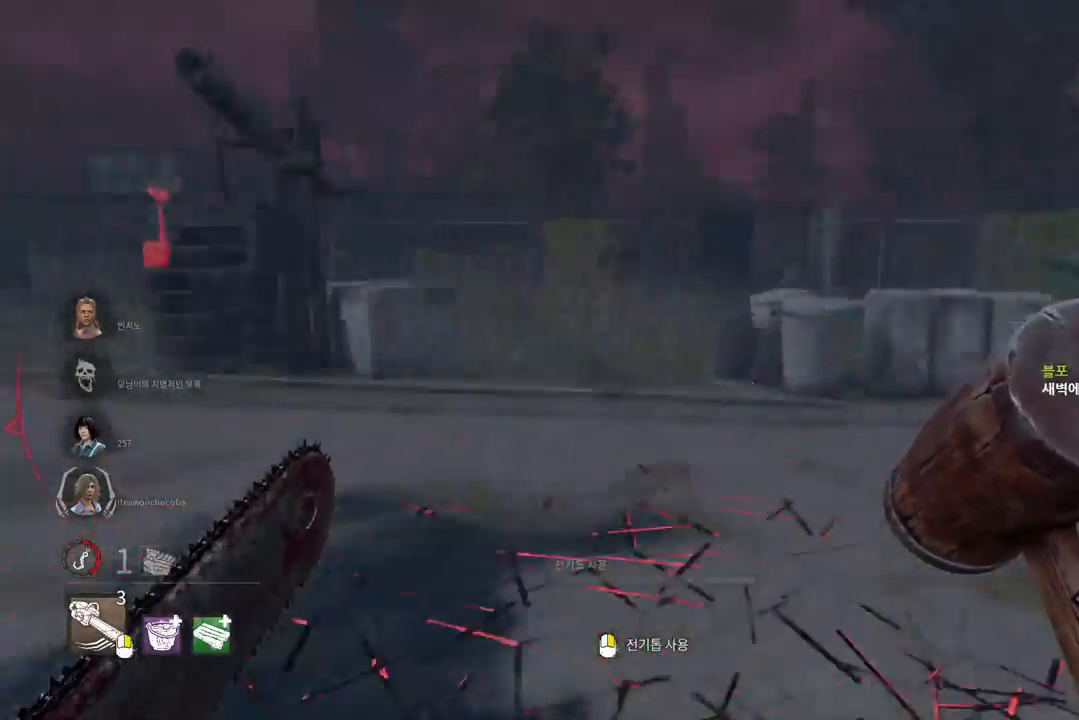
{"keys": ["w"], "mouse": [], "events": []}
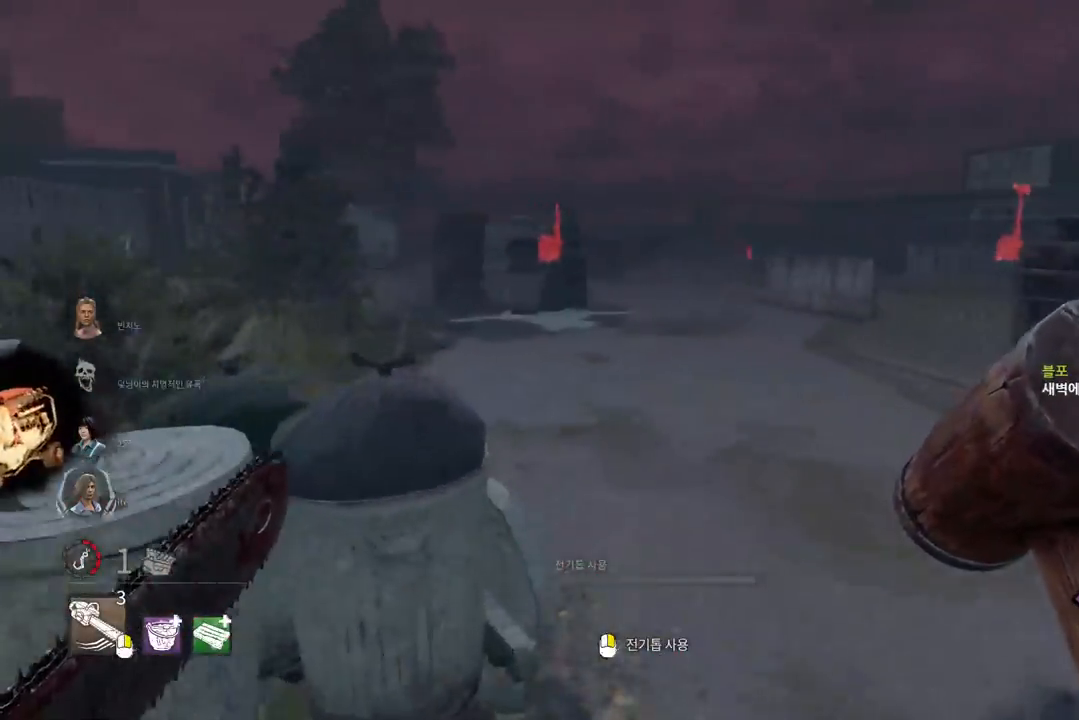
{"keys": ["w"], "mouse": [], "events": []}
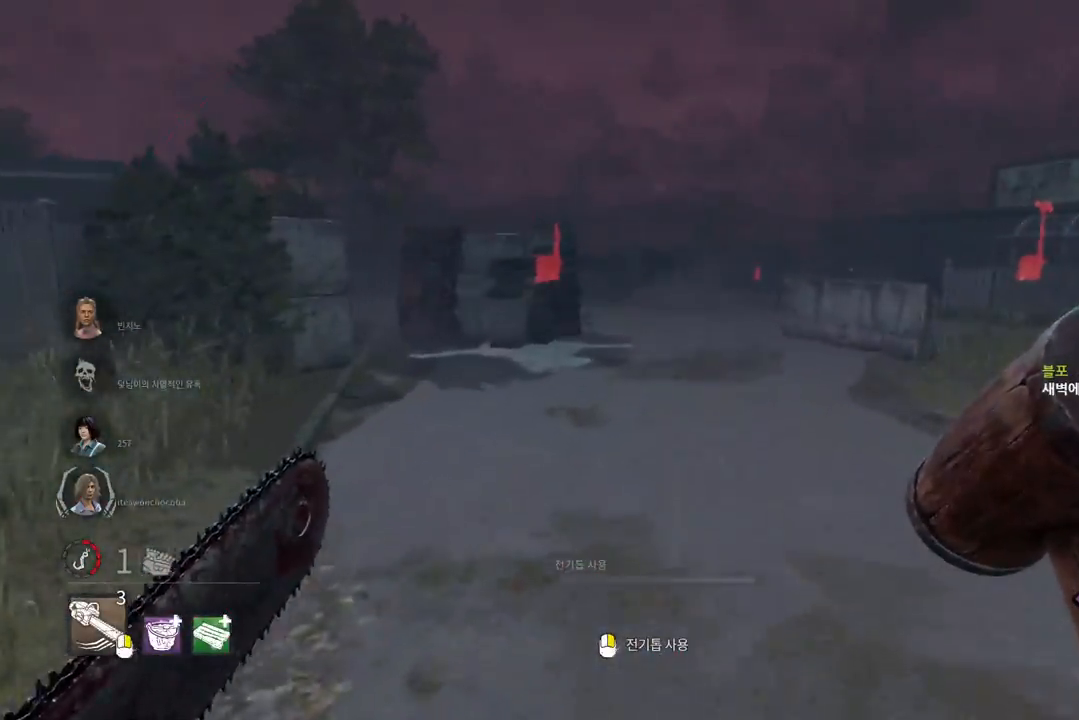
{"keys": ["w"], "mouse": [], "events": []}
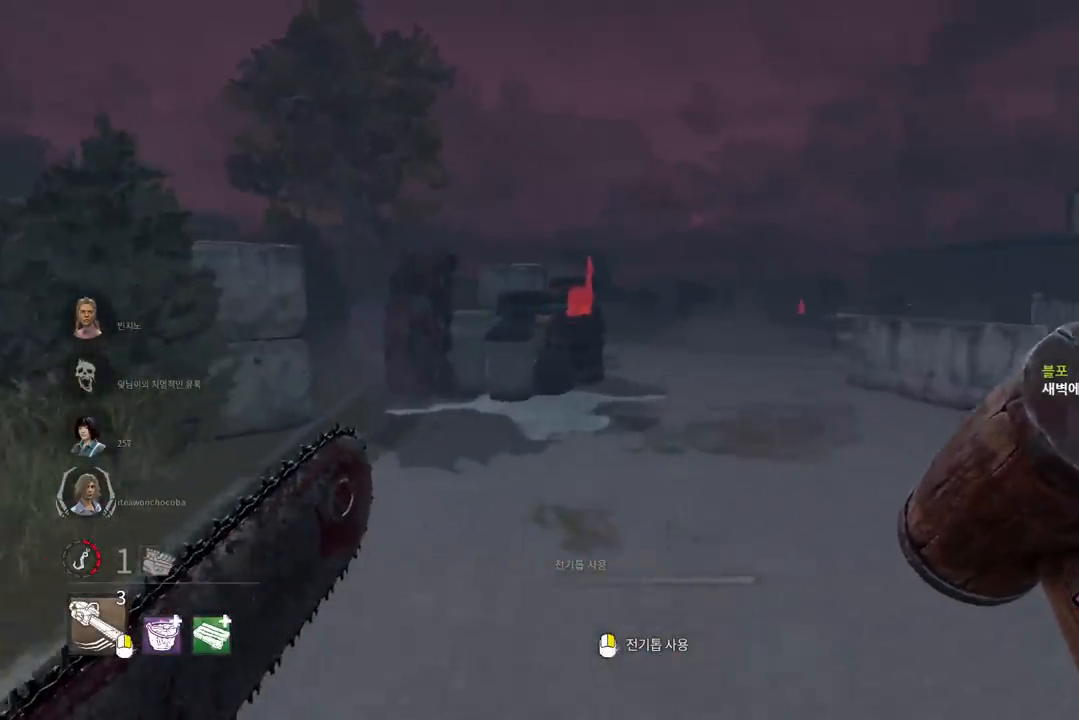
{"keys": ["w"], "mouse": [], "events": [[300, "d", "down"], [450, "d", "up"]]}
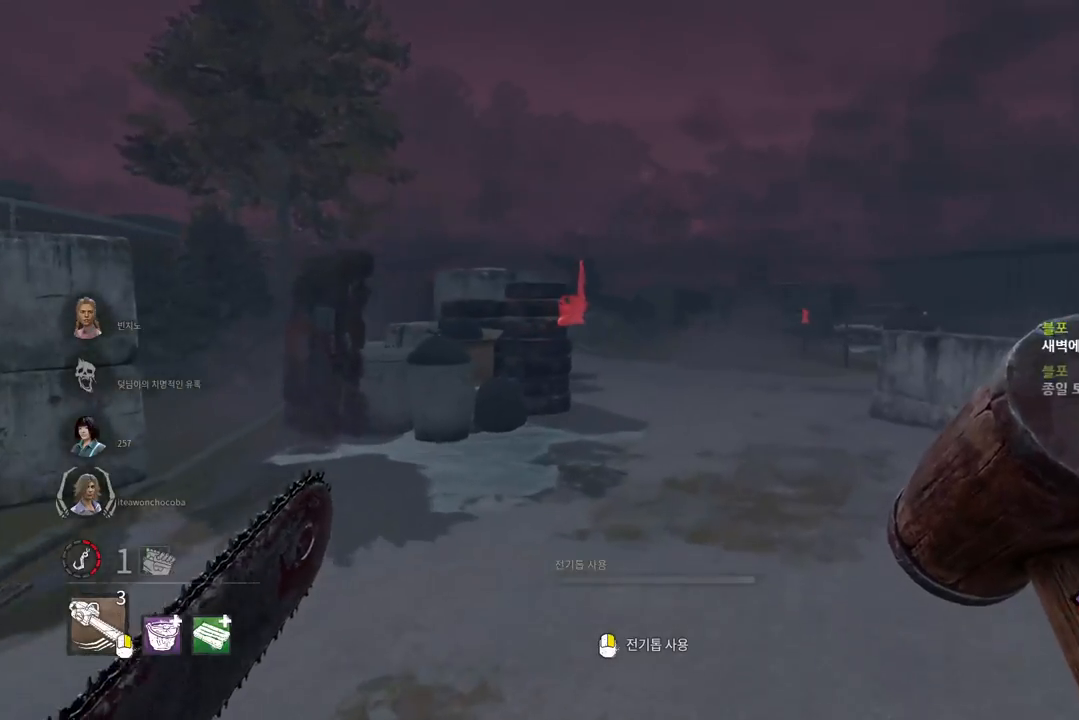
{"keys": ["w"], "mouse": [], "events": [[83, "d", "down"], [200, "d", "up"]]}
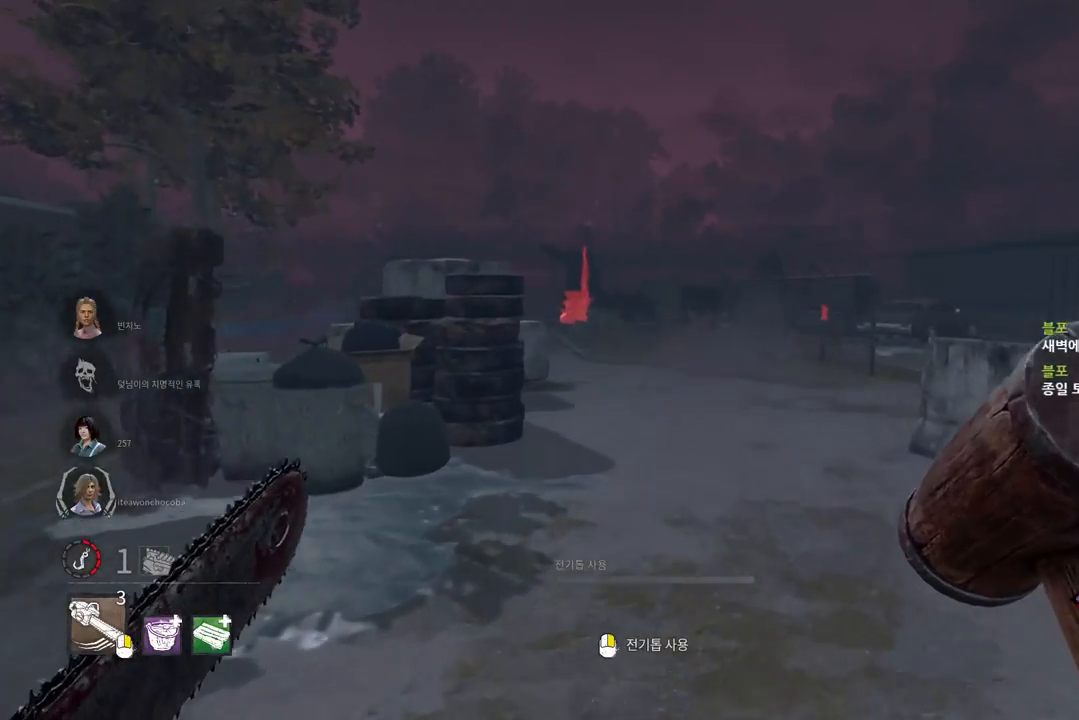
{"keys": ["w"], "mouse": [], "events": []}
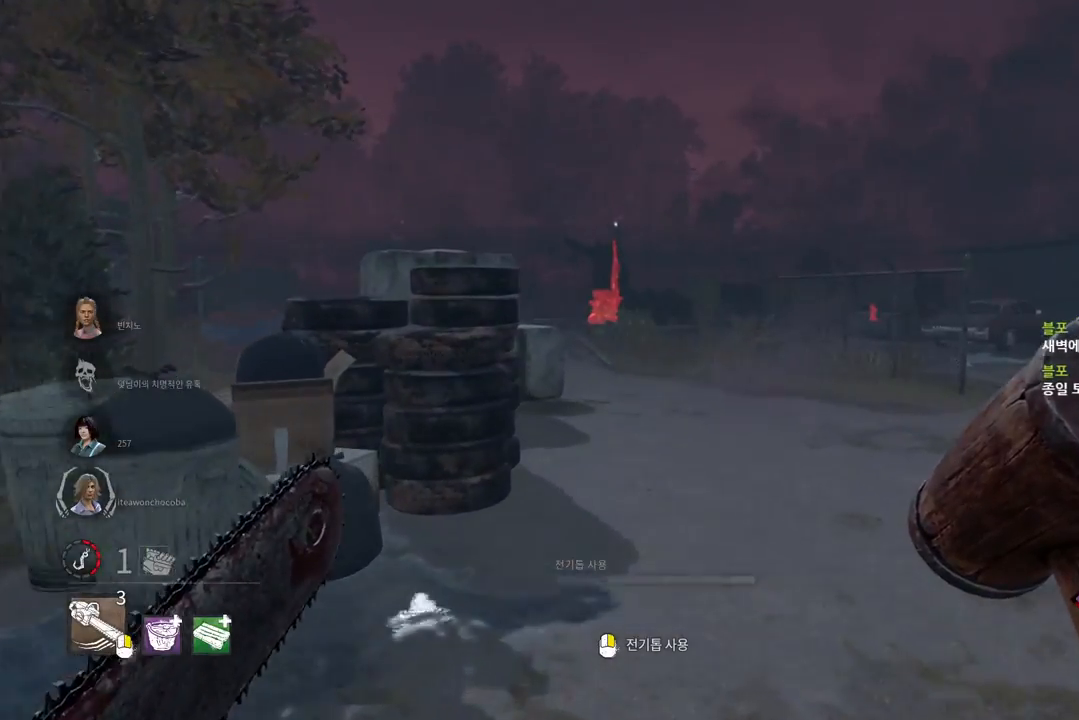
{"keys": ["w"], "mouse": [], "events": []}
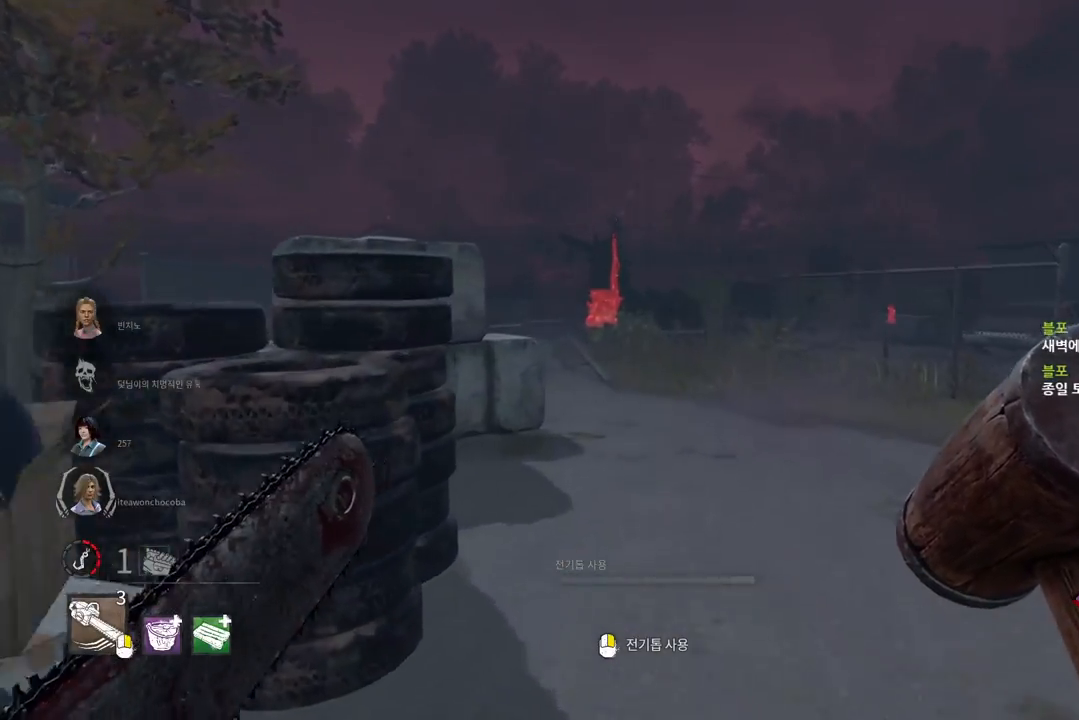
{"keys": ["w"], "mouse": [], "events": []}
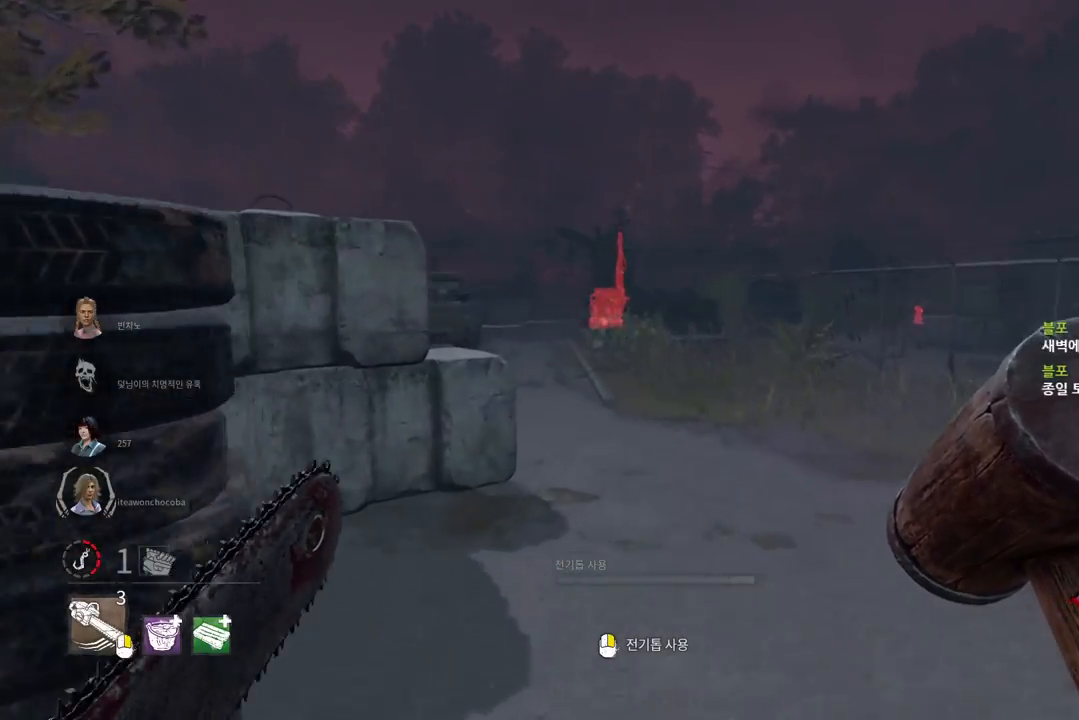
{"keys": ["w"], "mouse": [], "events": []}
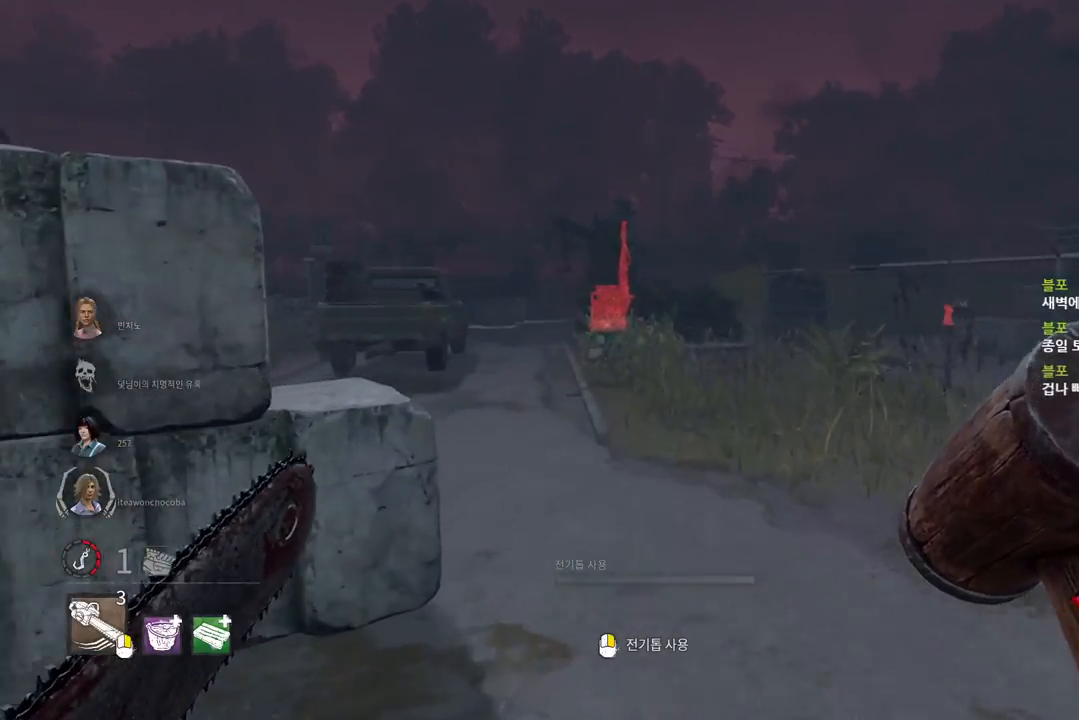
{"keys": ["w"], "mouse": [], "events": []}
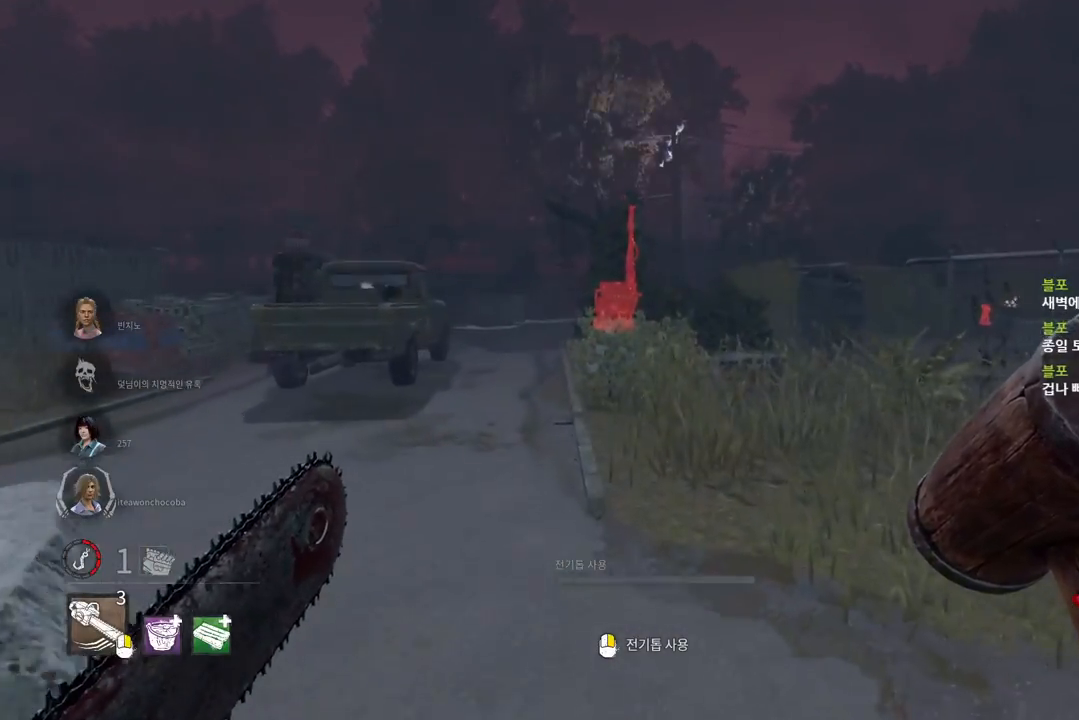
{"keys": ["a", "w"], "mouse": [], "events": [[117, "a", "down"], [217, "a", "up"], [500, "a", "down"]]}
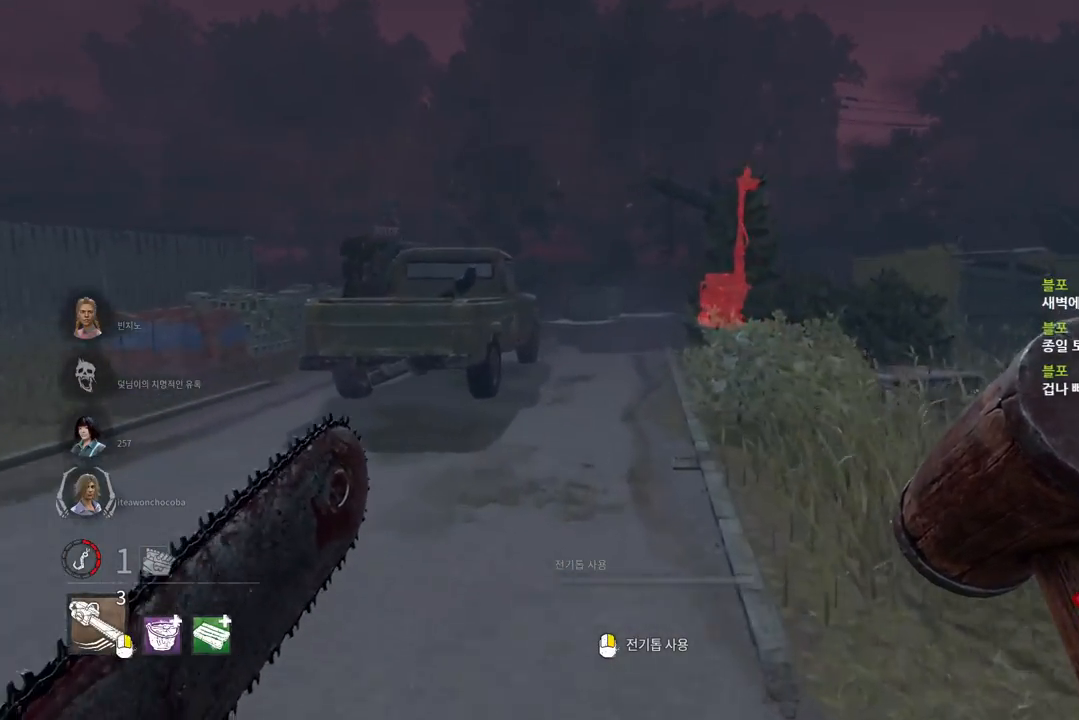
{"keys": ["a", "w"], "mouse": [], "events": [[100, "a", "up"], [250, "a", "down"], [333, "a", "up"], [500, "a", "down"]]}
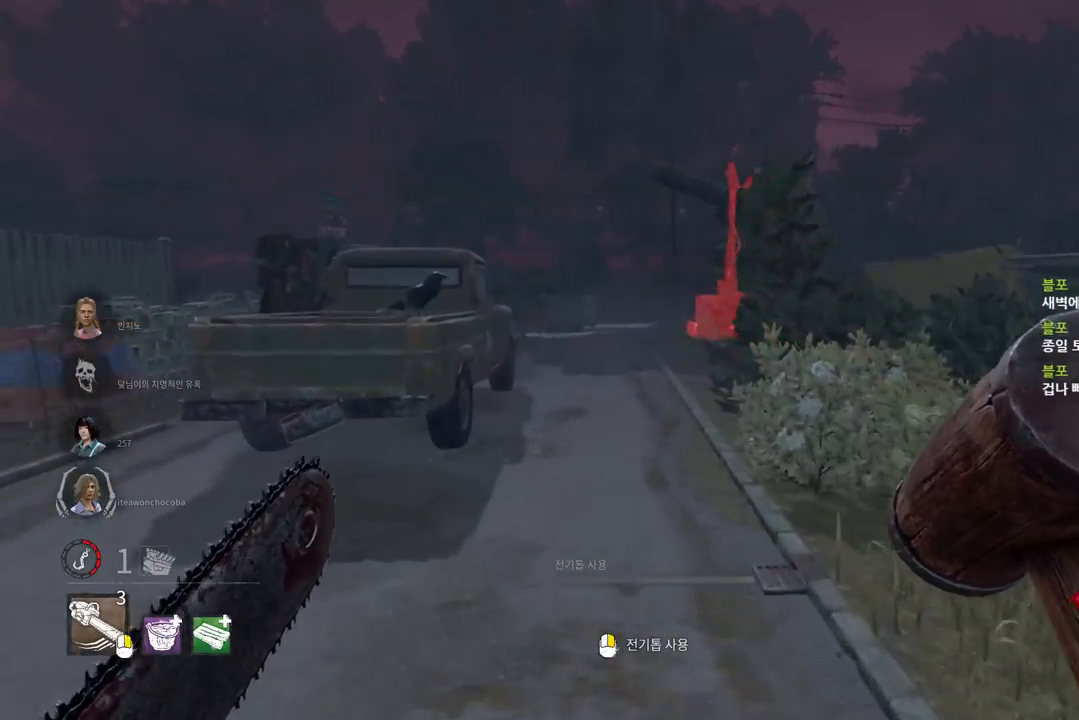
{"keys": ["w"], "mouse": [], "events": [[67, "a", "up"]]}
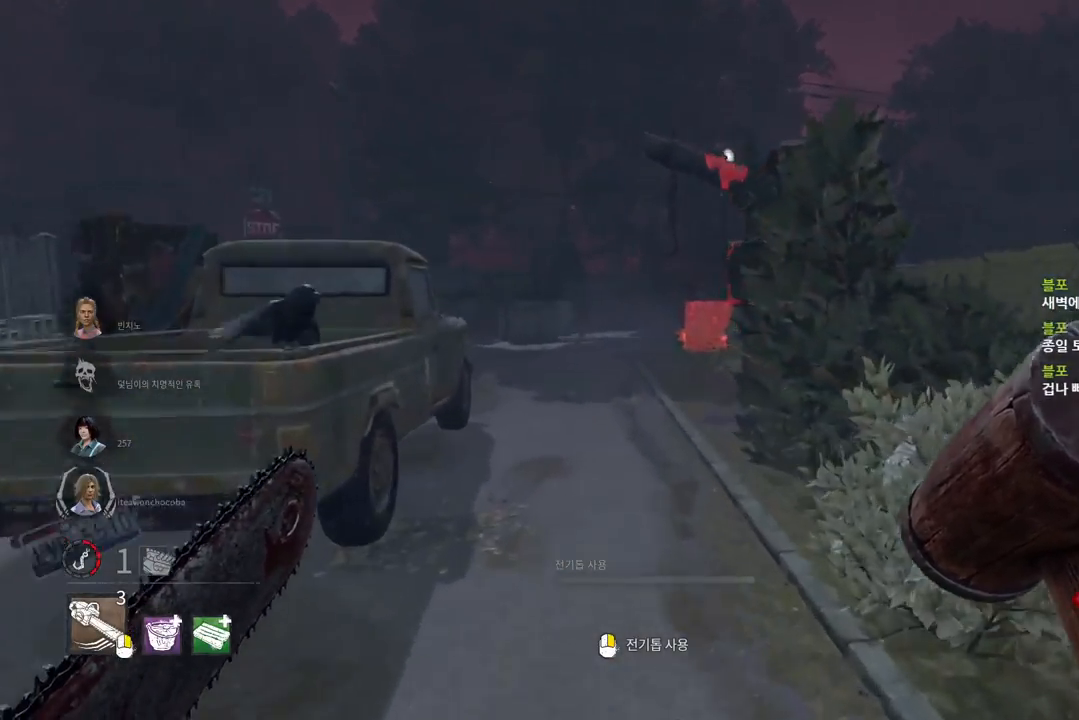
{"keys": ["w"], "mouse": [], "events": []}
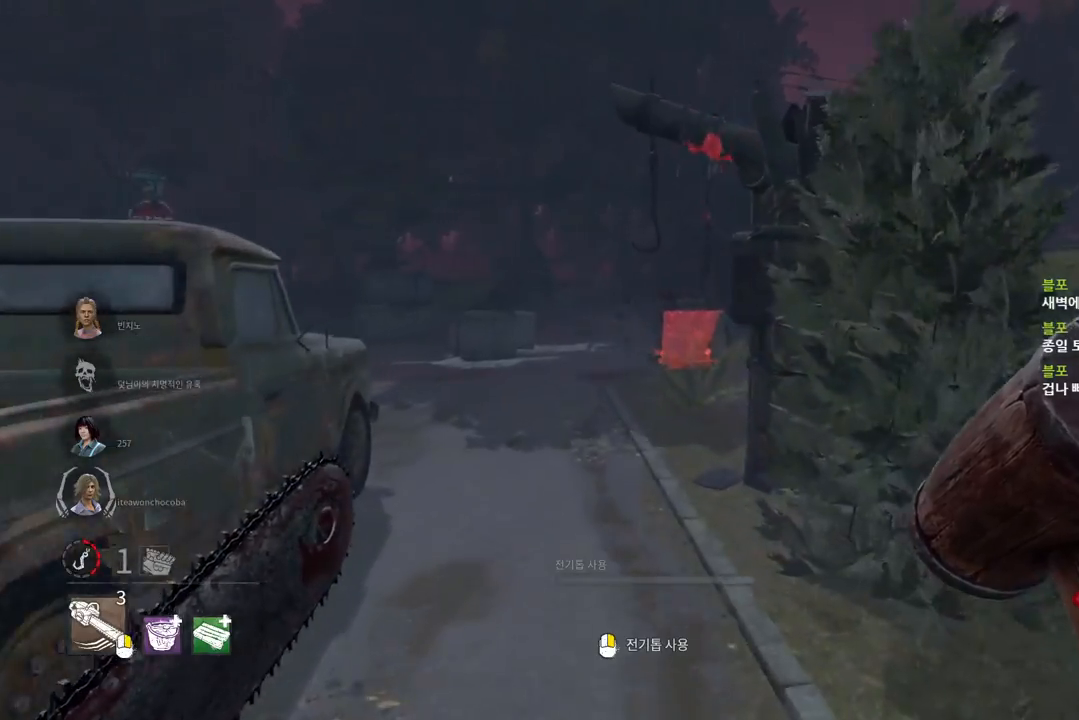
{"keys": ["w"], "mouse": ["right"], "events": [[367, "mouse_right", "down"]]}
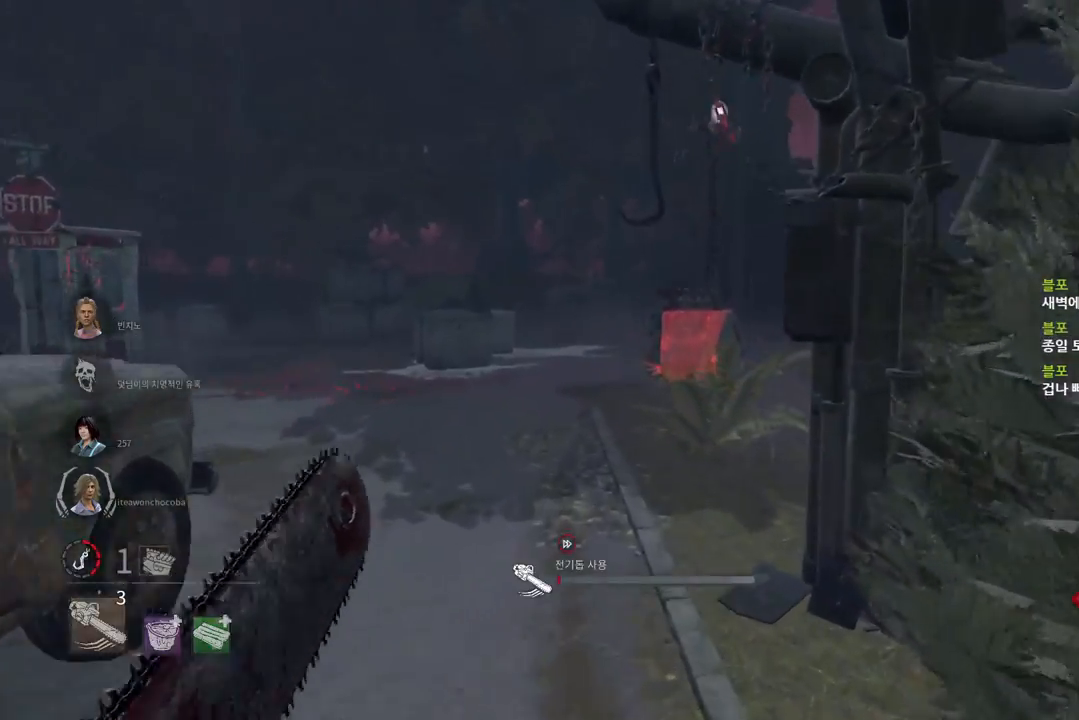
{"keys": ["w"], "mouse": ["right"], "events": []}
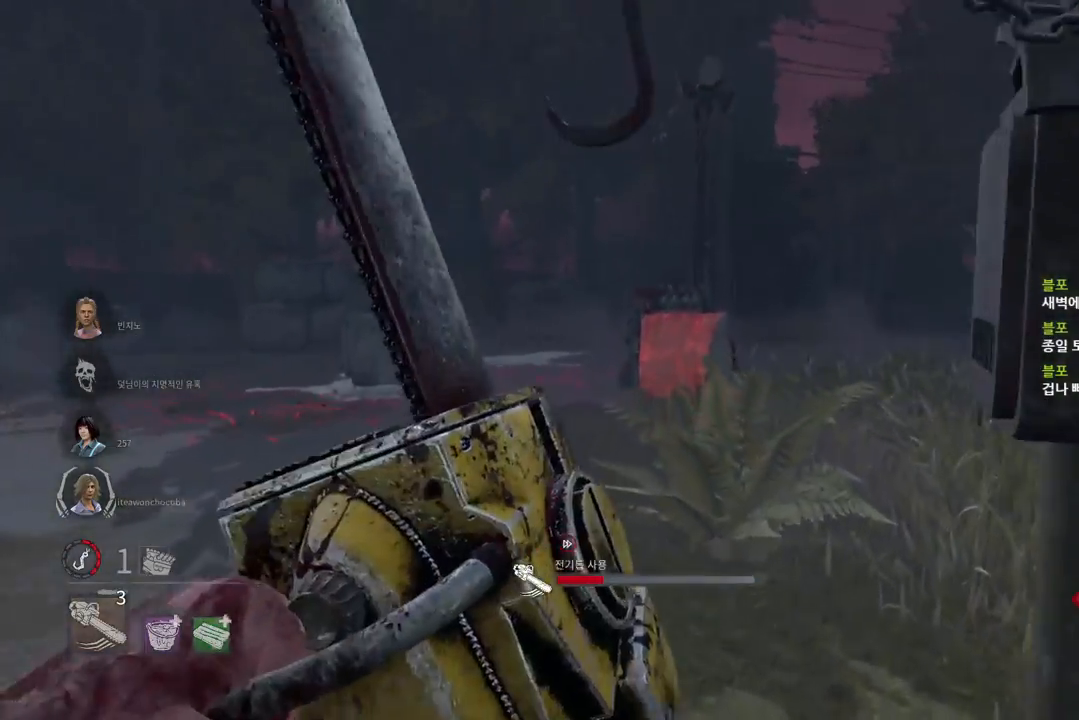
{"keys": ["w"], "mouse": ["right"], "events": []}
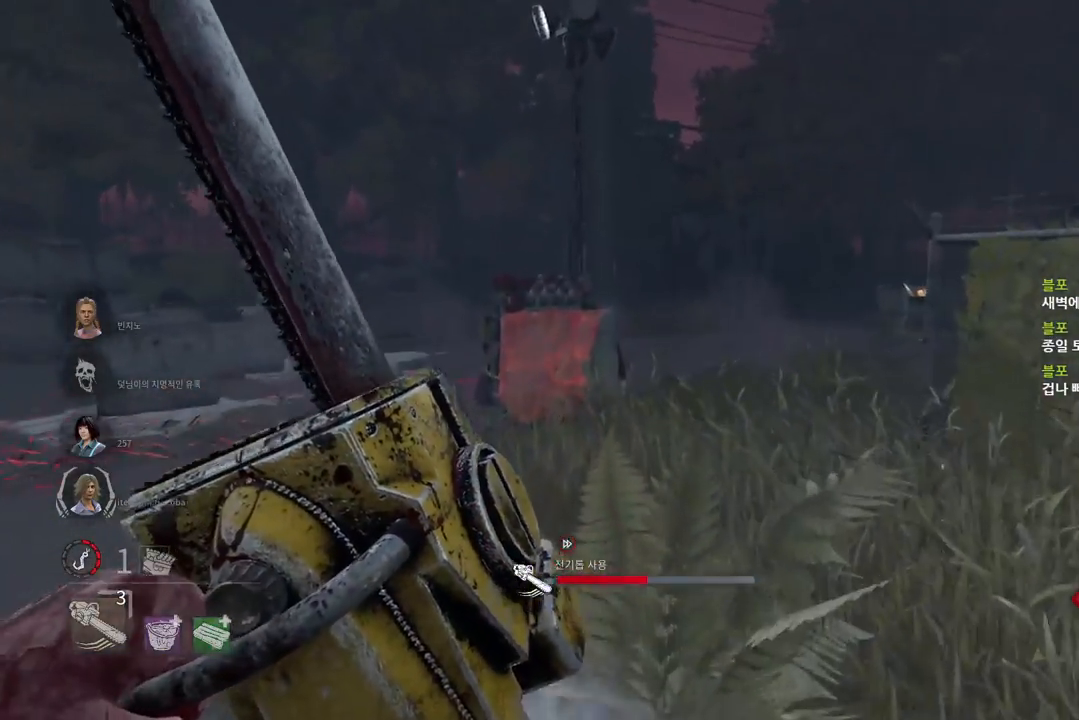
{"keys": ["w"], "mouse": ["right"], "events": []}
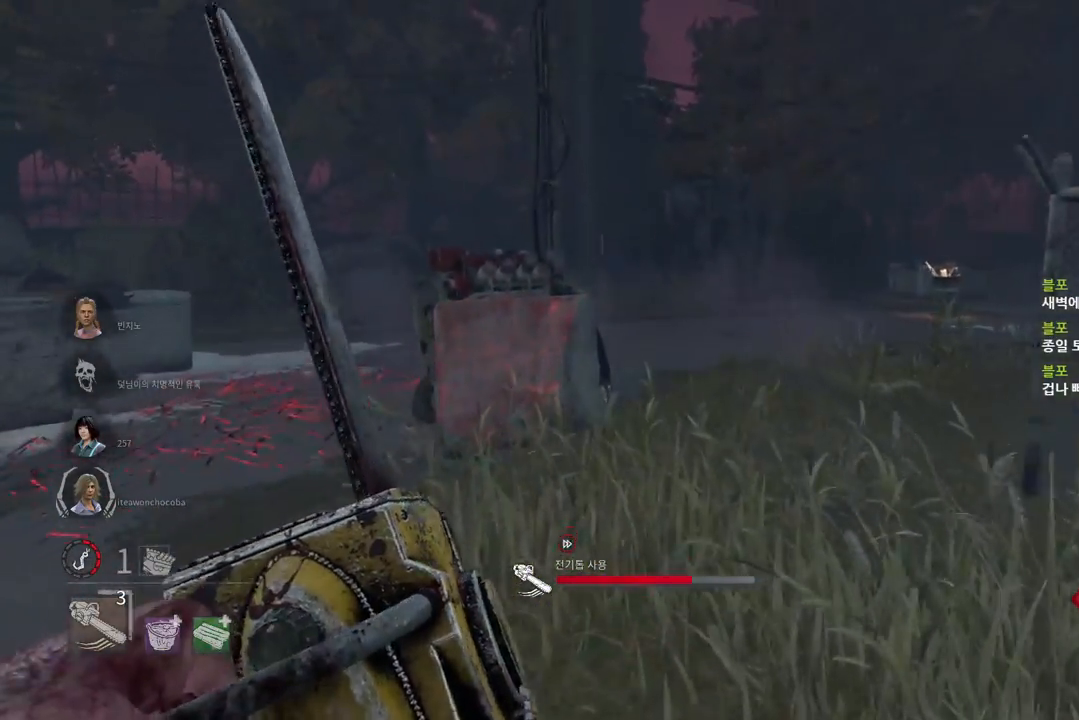
{"keys": ["w"], "mouse": ["right"], "events": []}